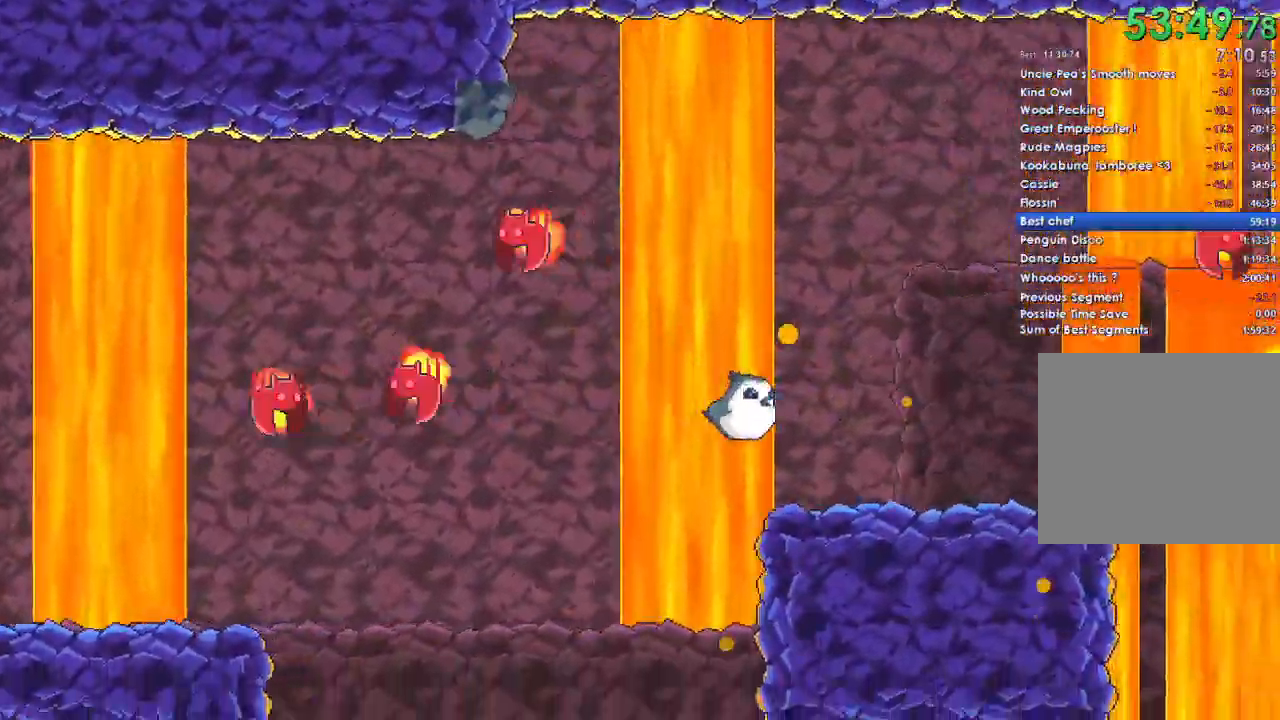
Gameplay with a controller (Xbox layout); each line is a JSON object with the inputs held at the frame after it. "events" lists button and stick changes between this image and that frame as [ms after this image, input, new state], when the widget could be followed in between.
{"buttons": [], "left_stick": "right", "right_stick": "center", "events": [[100, "A", "up"]]}
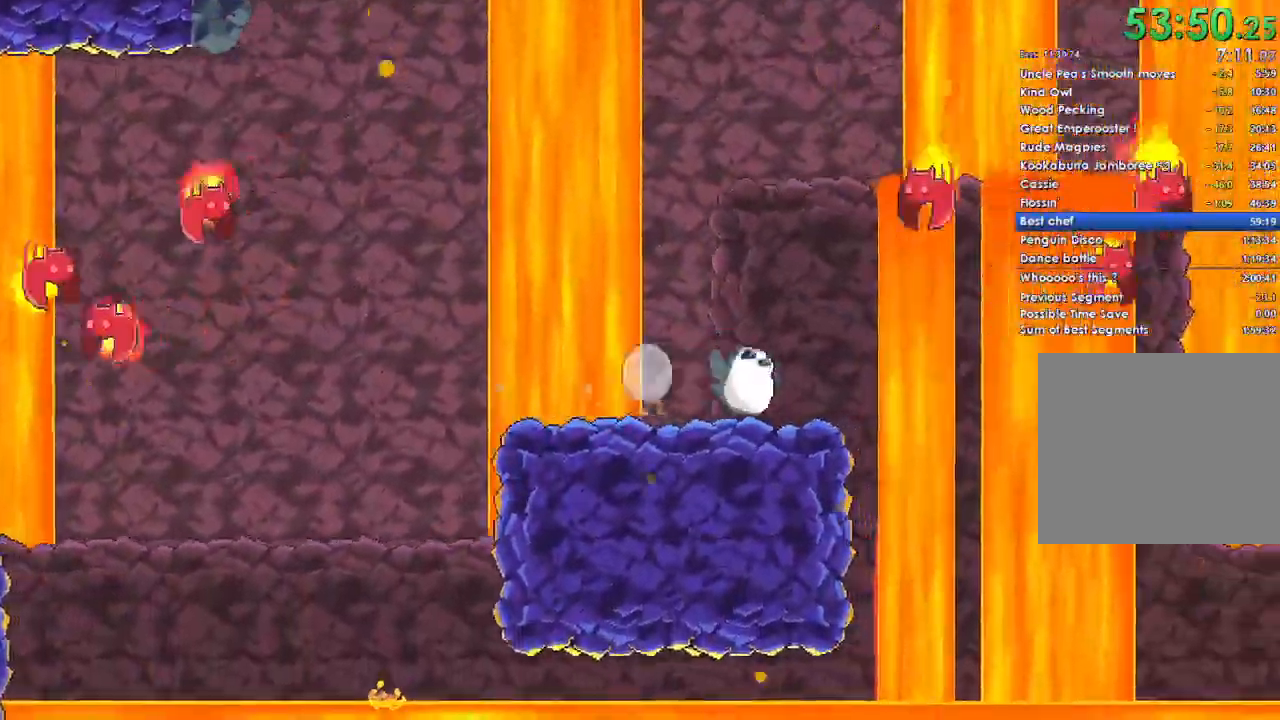
{"buttons": ["A"], "left_stick": "right", "right_stick": "center", "events": [[167, "A", "down"]]}
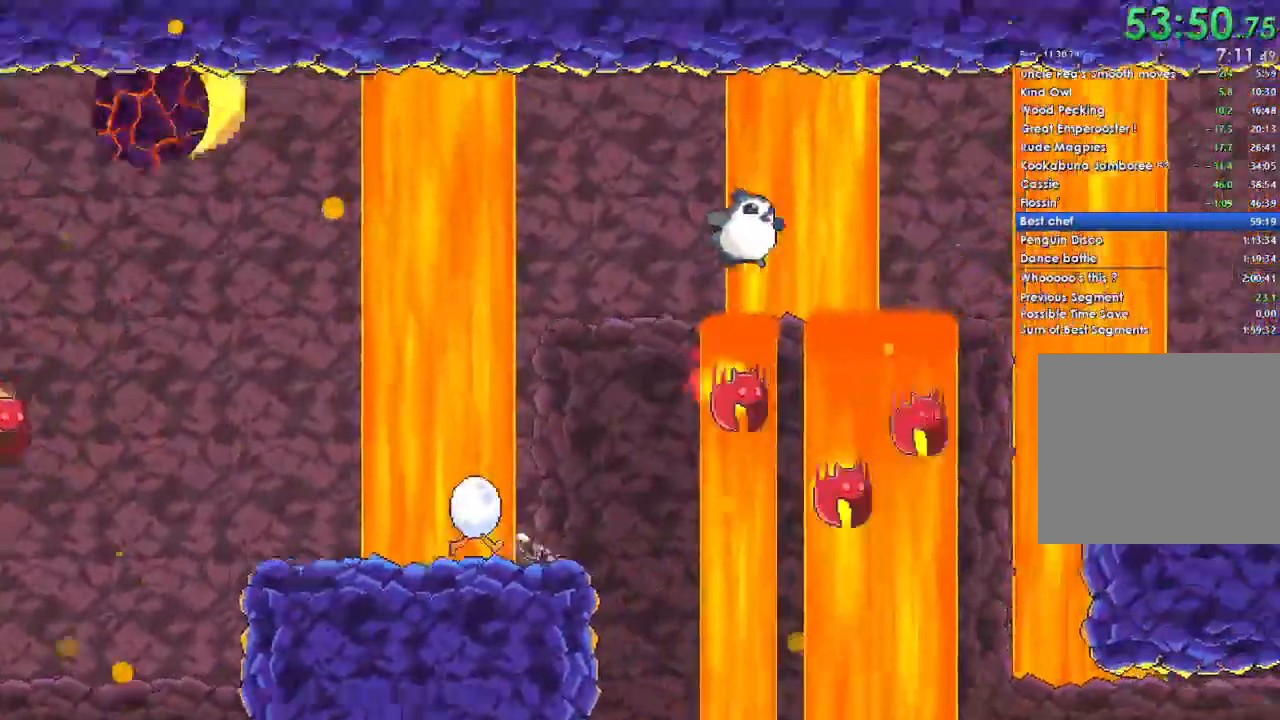
{"buttons": ["A"], "left_stick": "right", "right_stick": "center", "events": []}
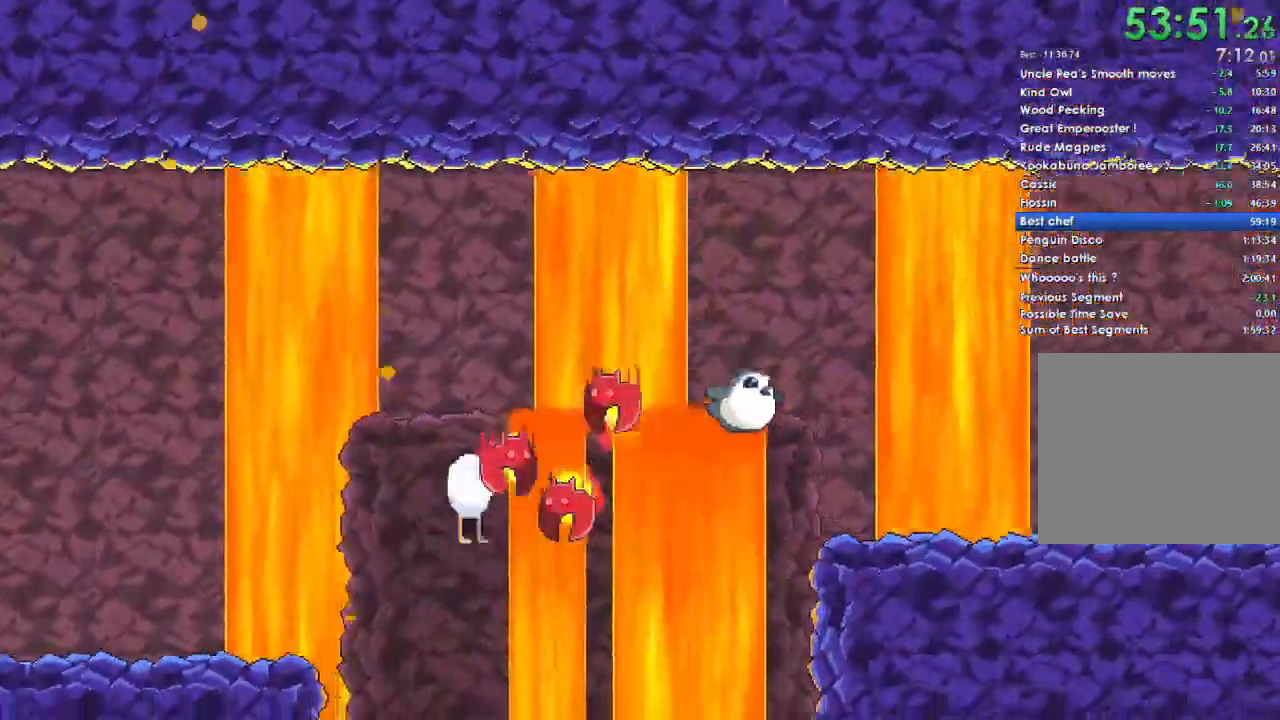
{"buttons": [], "left_stick": "right", "right_stick": "center", "events": [[167, "A", "up"]]}
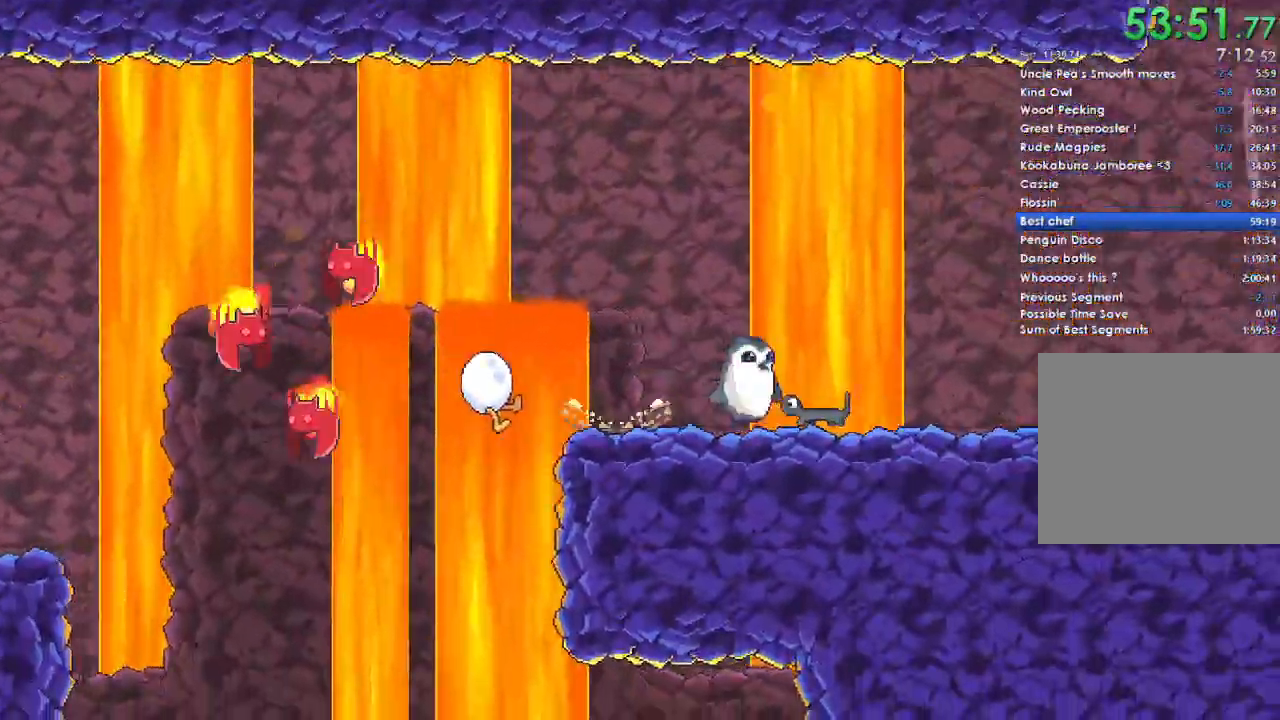
{"buttons": ["A"], "left_stick": "right", "right_stick": "center", "events": [[500, "A", "down"]]}
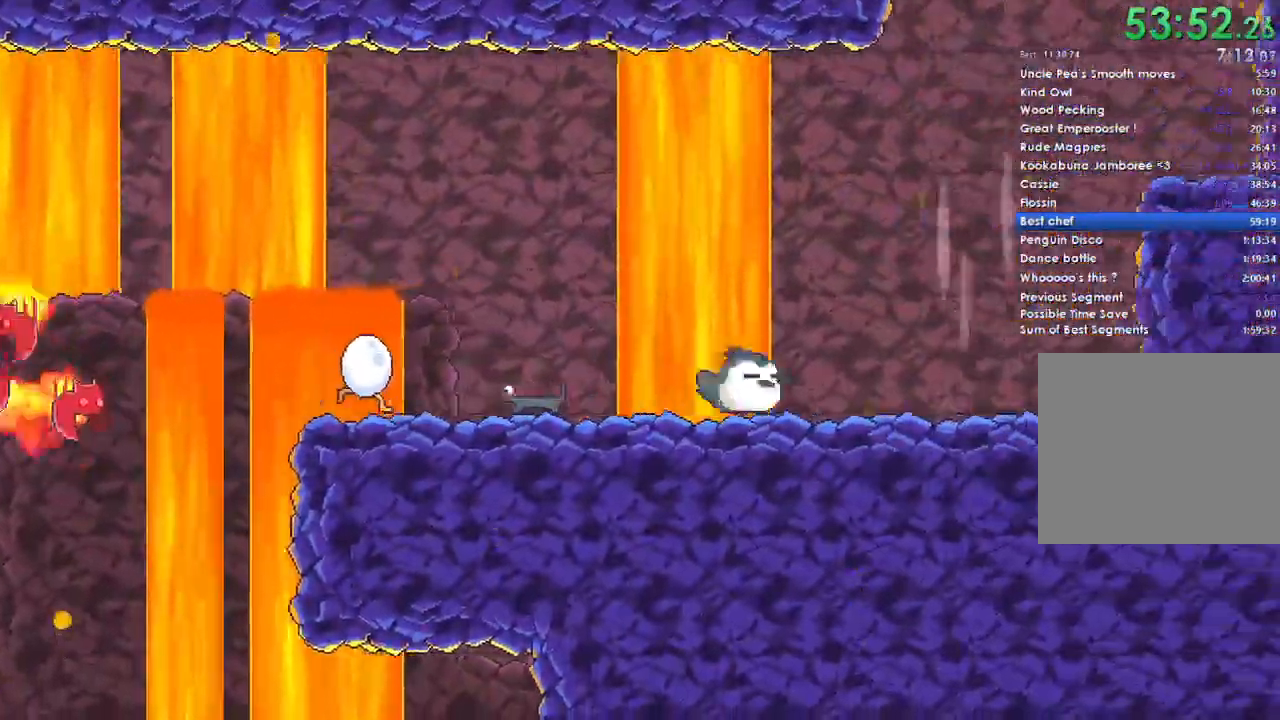
{"buttons": ["A"], "left_stick": "right", "right_stick": "center", "events": []}
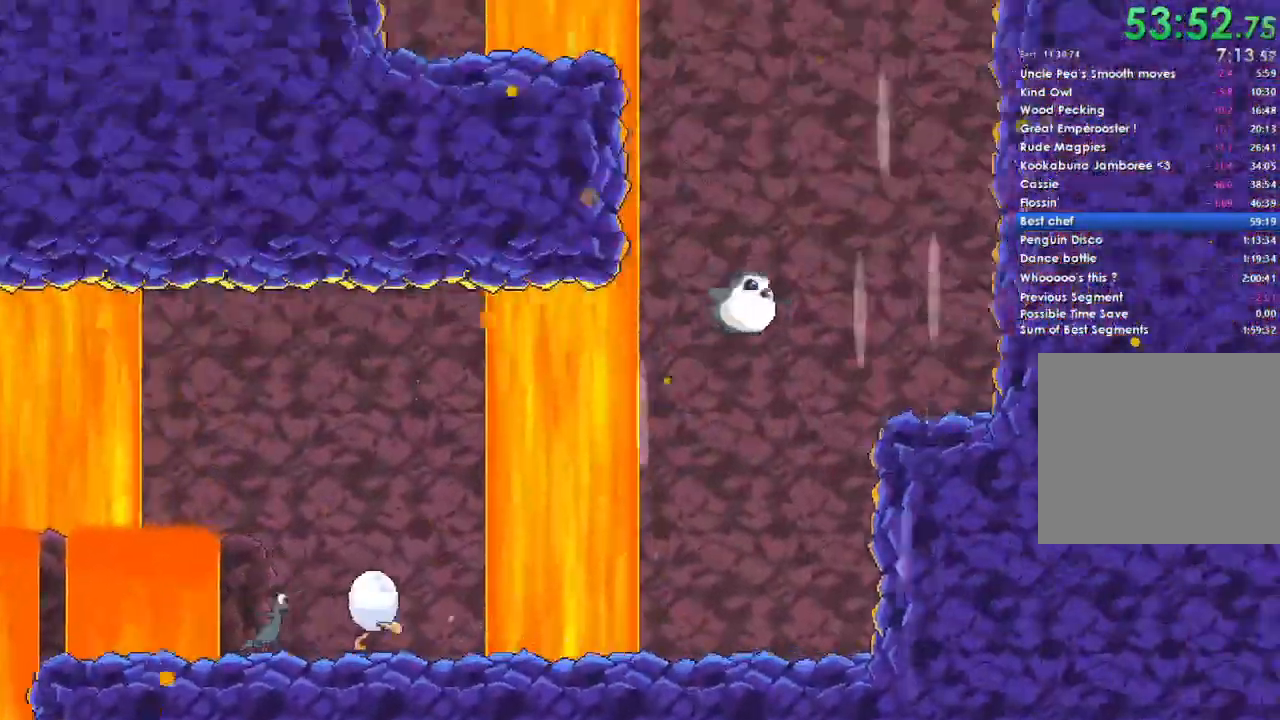
{"buttons": ["A"], "left_stick": "center", "right_stick": "center", "events": [[67, "left_stick", "center"], [333, "left_stick", "left"], [400, "left_stick", "center"]]}
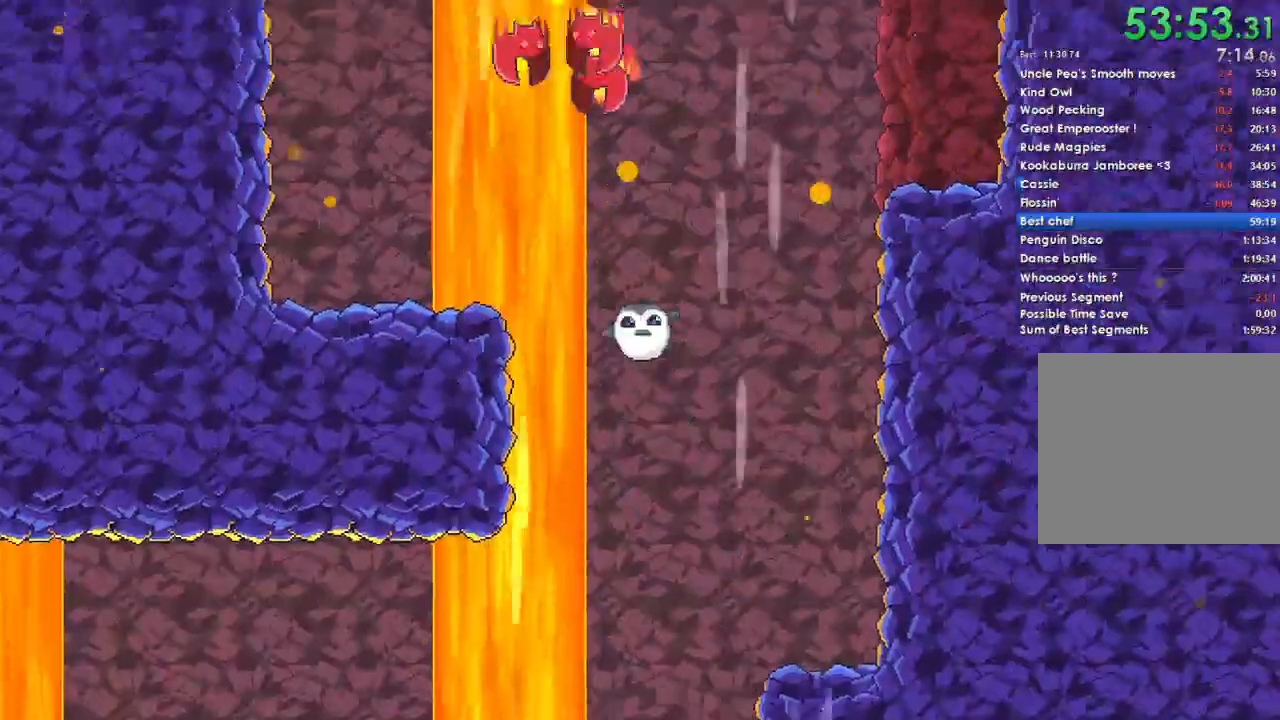
{"buttons": ["A"], "left_stick": "center", "right_stick": "center", "events": [[233, "left_stick", "left"], [367, "left_stick", "center"]]}
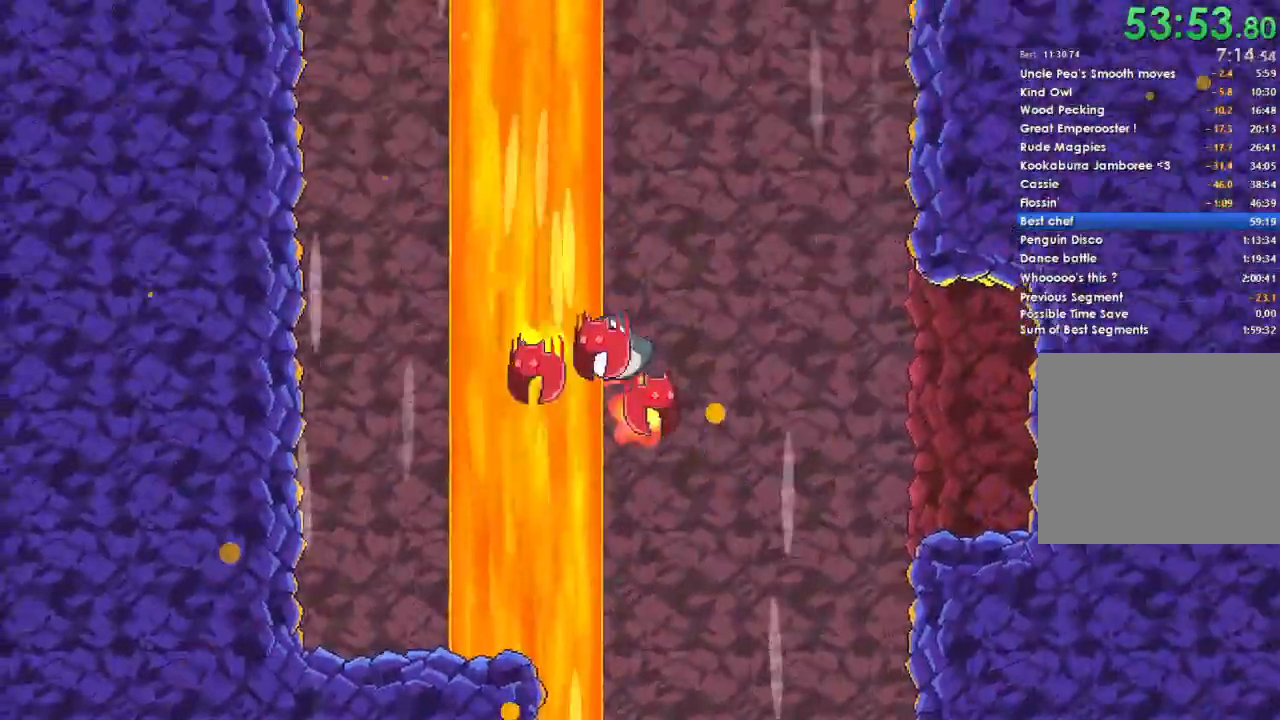
{"buttons": ["A"], "left_stick": "left", "right_stick": "center", "events": [[500, "left_stick", "left"]]}
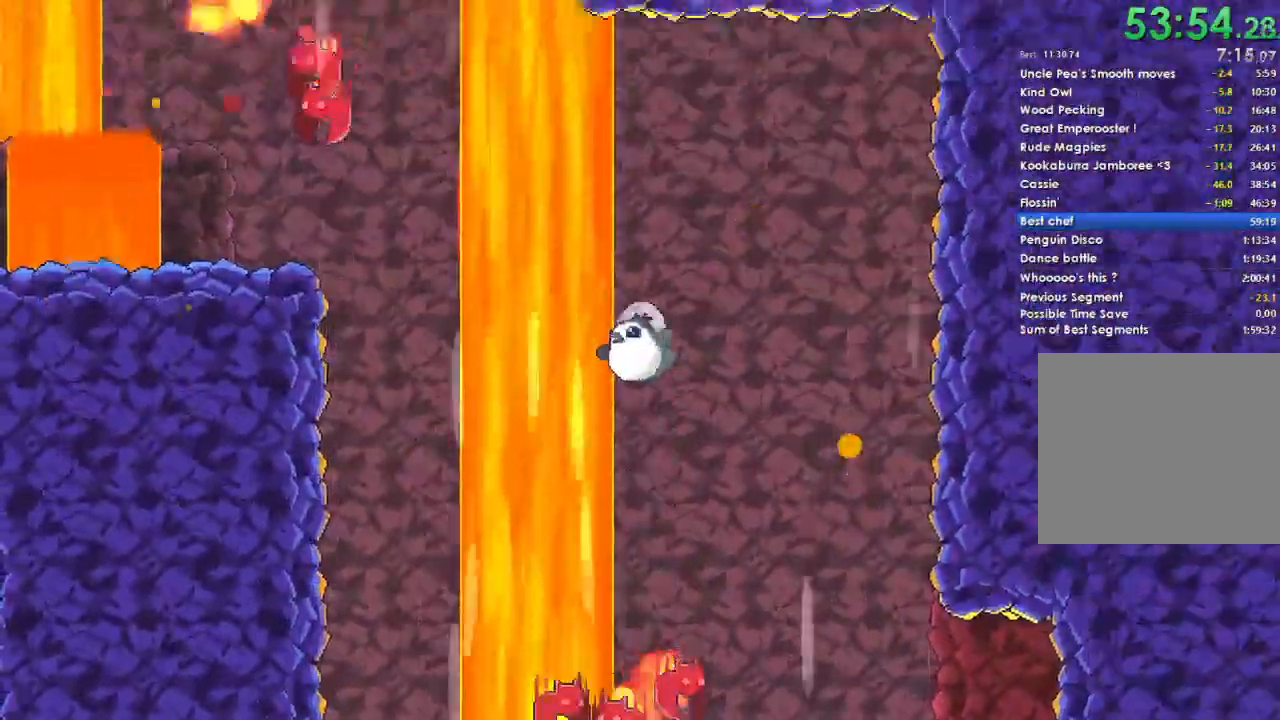
{"buttons": [], "left_stick": "left", "right_stick": "center", "events": [[433, "A", "up"]]}
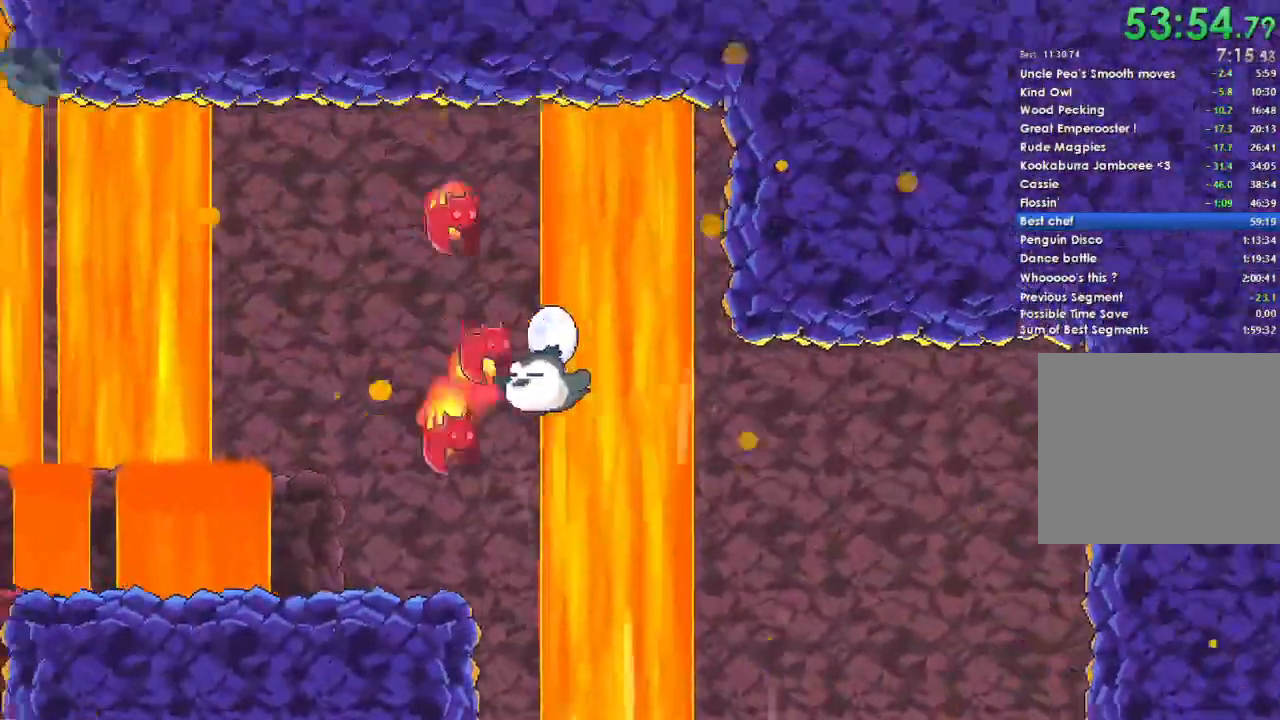
{"buttons": [], "left_stick": "left", "right_stick": "center", "events": []}
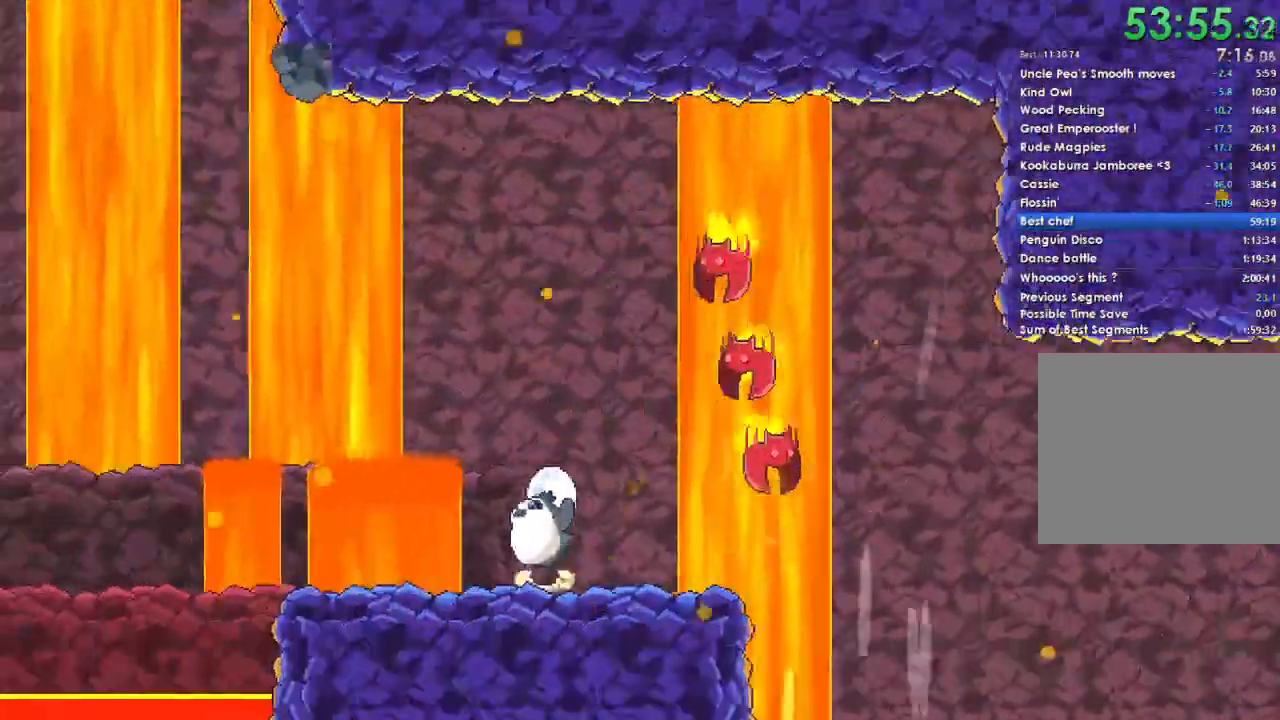
{"buttons": ["A"], "left_stick": "left", "right_stick": "center", "events": [[467, "A", "down"]]}
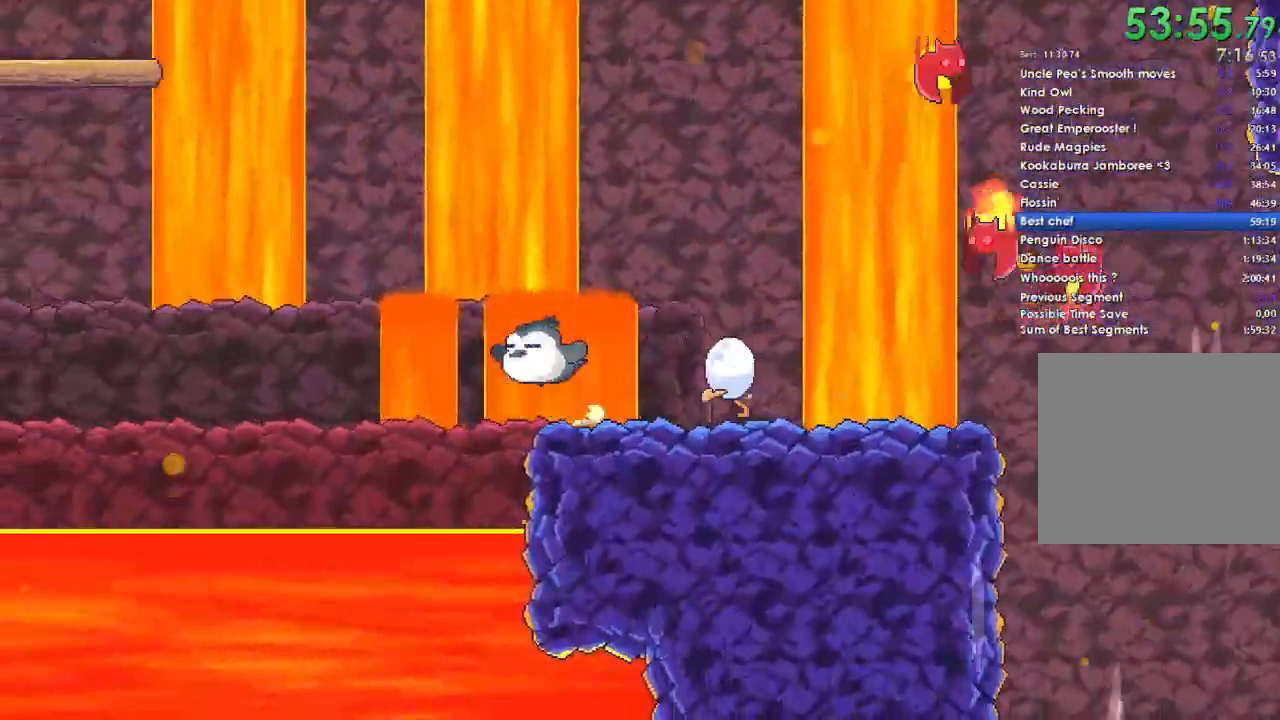
{"buttons": ["A"], "left_stick": "left", "right_stick": "center", "events": []}
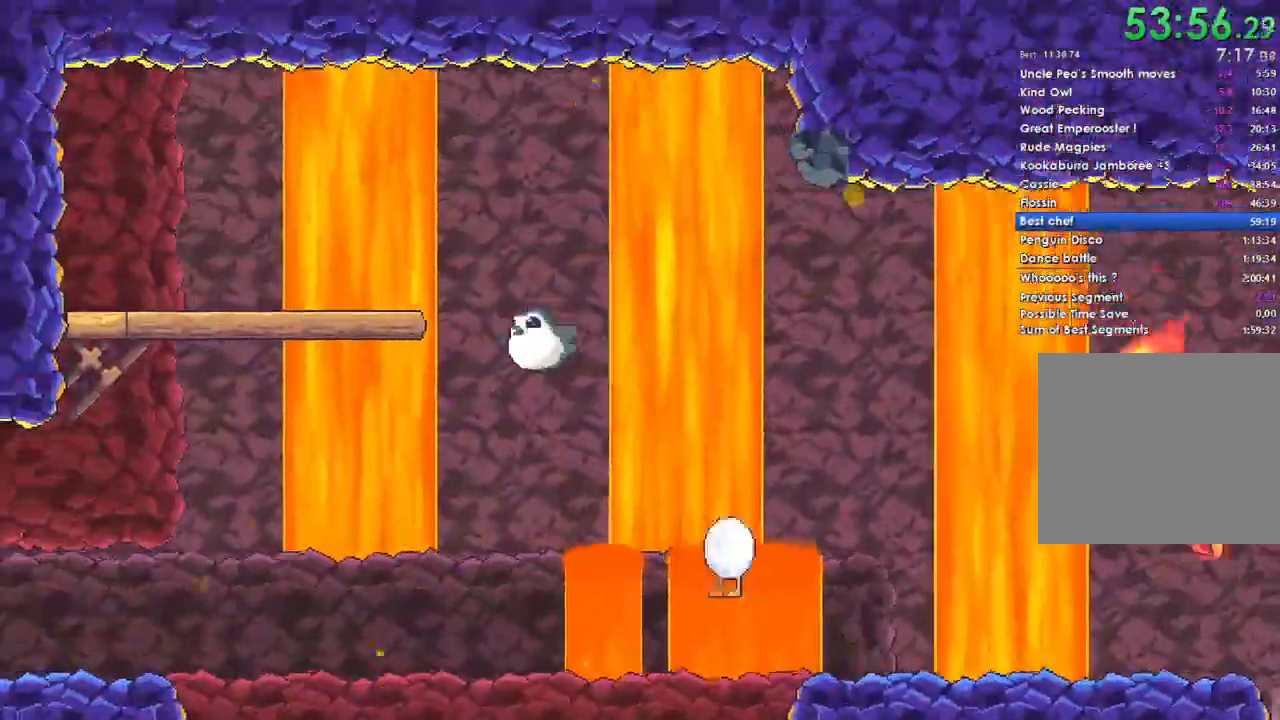
{"buttons": ["A"], "left_stick": "left", "right_stick": "center", "events": []}
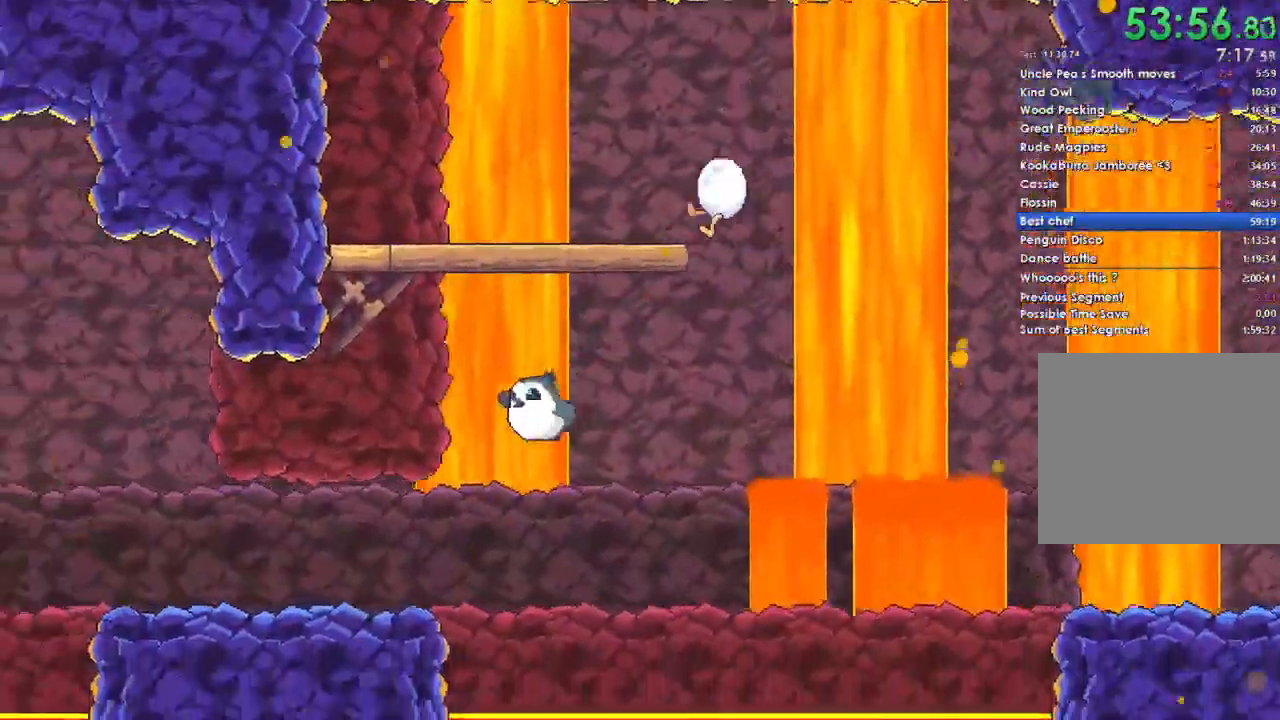
{"buttons": [], "left_stick": "left", "right_stick": "center", "events": [[133, "A", "up"]]}
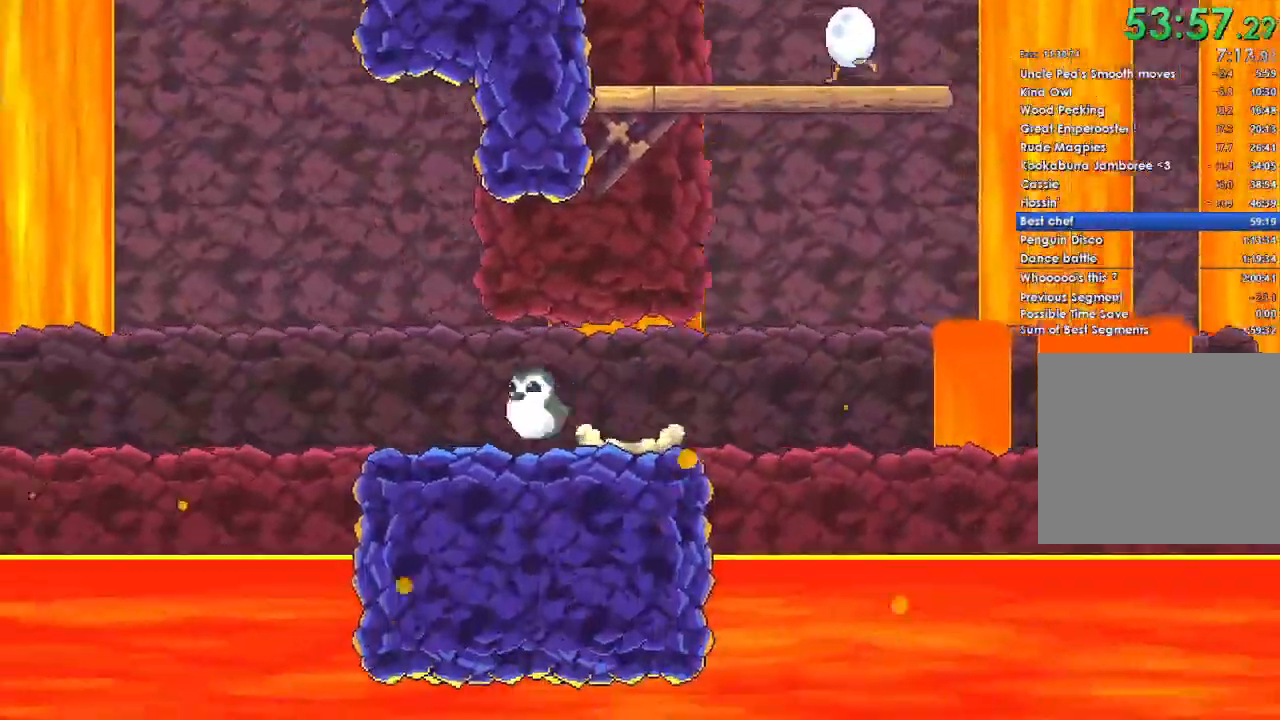
{"buttons": ["A"], "left_stick": "left", "right_stick": "center", "events": [[300, "A", "down"]]}
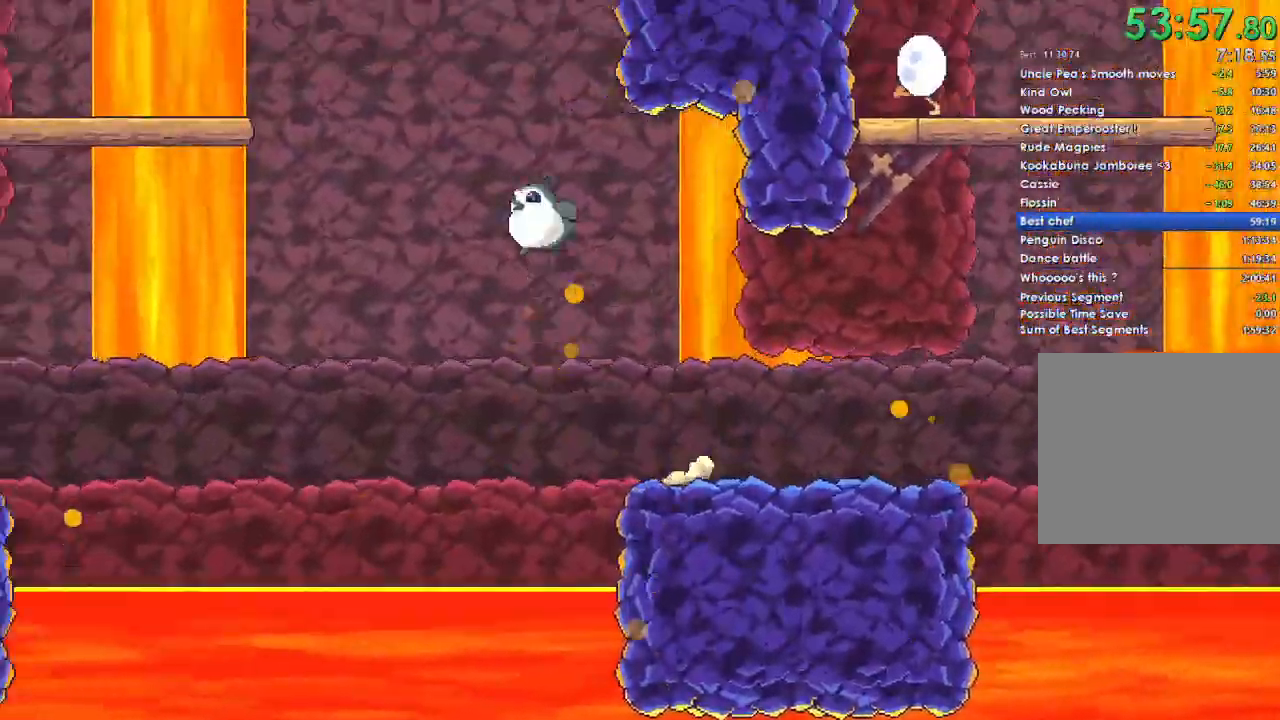
{"buttons": ["A"], "left_stick": "left", "right_stick": "center", "events": []}
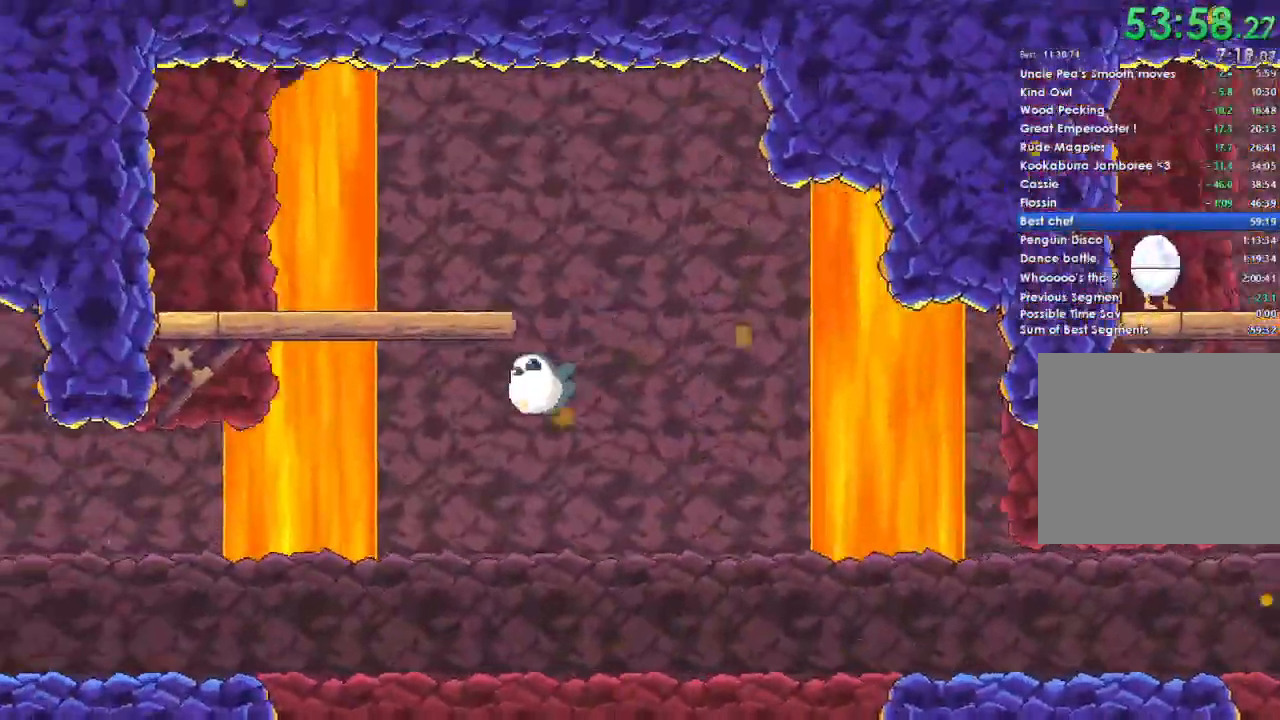
{"buttons": [], "left_stick": "left", "right_stick": "center", "events": [[467, "A", "up"]]}
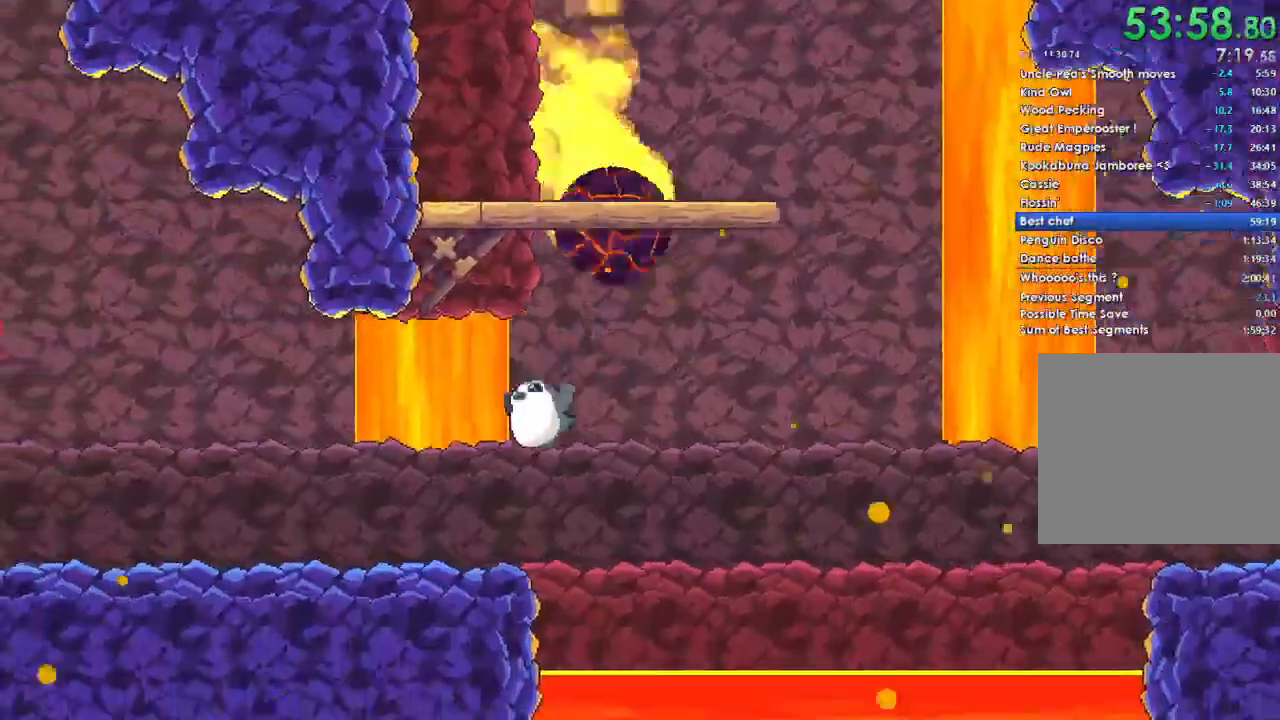
{"buttons": [], "left_stick": "left", "right_stick": "center", "events": []}
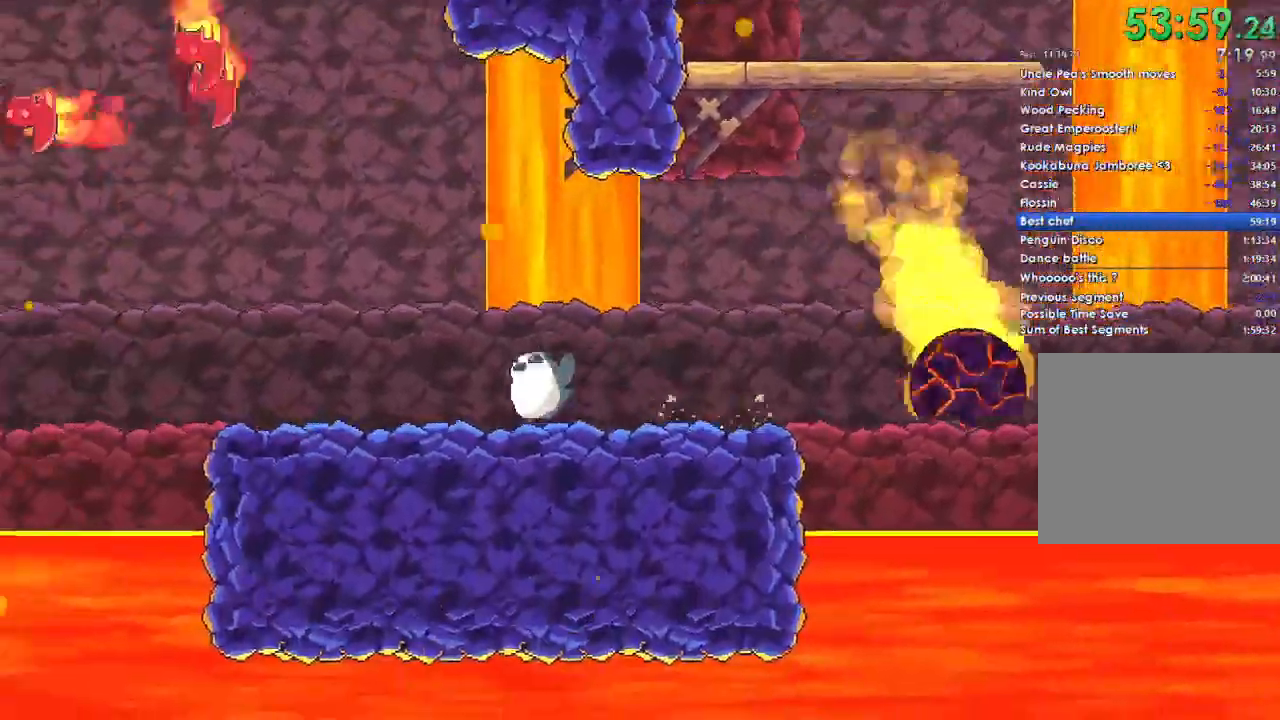
{"buttons": [], "left_stick": "left", "right_stick": "center", "events": []}
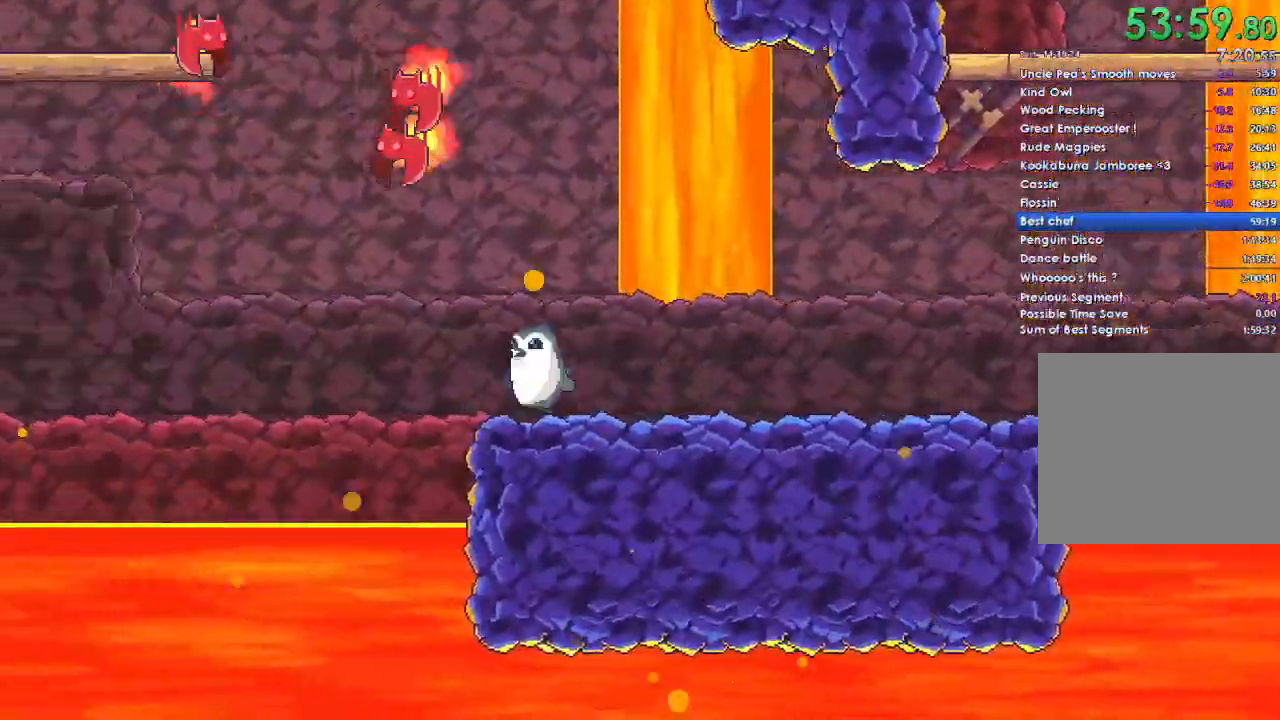
{"buttons": ["A"], "left_stick": "left", "right_stick": "center", "events": [[33, "A", "down"]]}
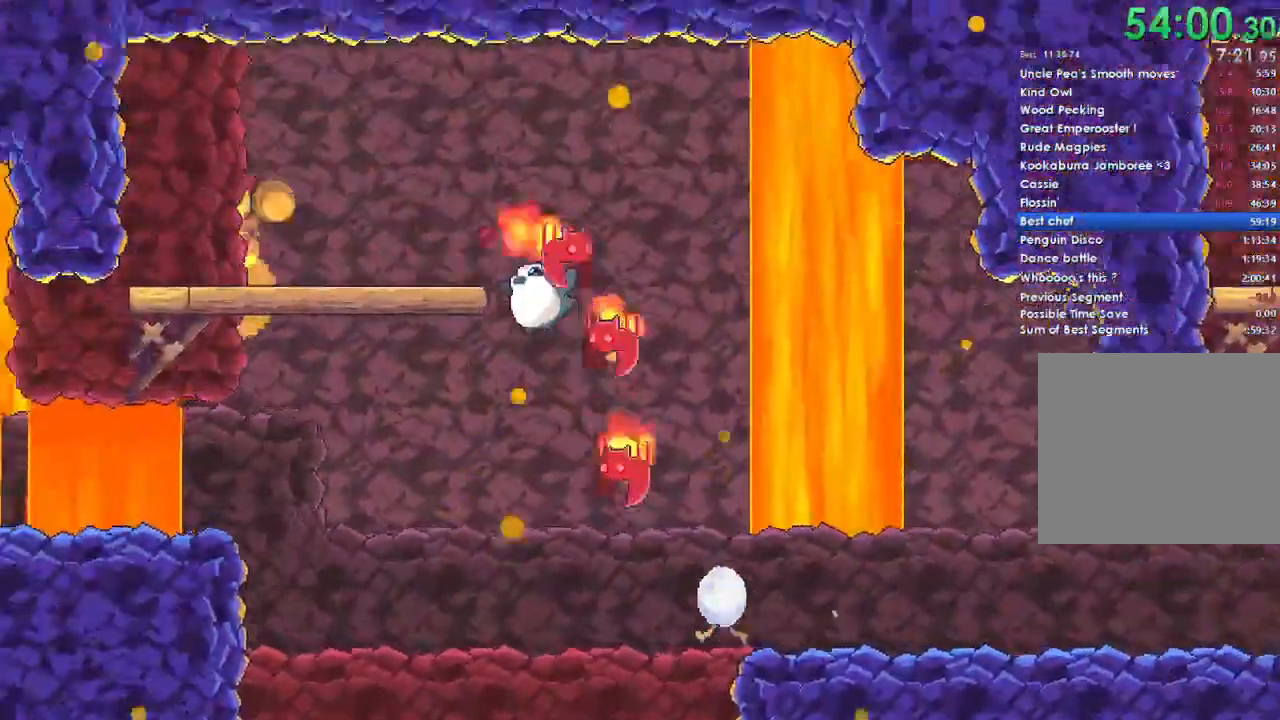
{"buttons": ["A"], "left_stick": "left", "right_stick": "center", "events": []}
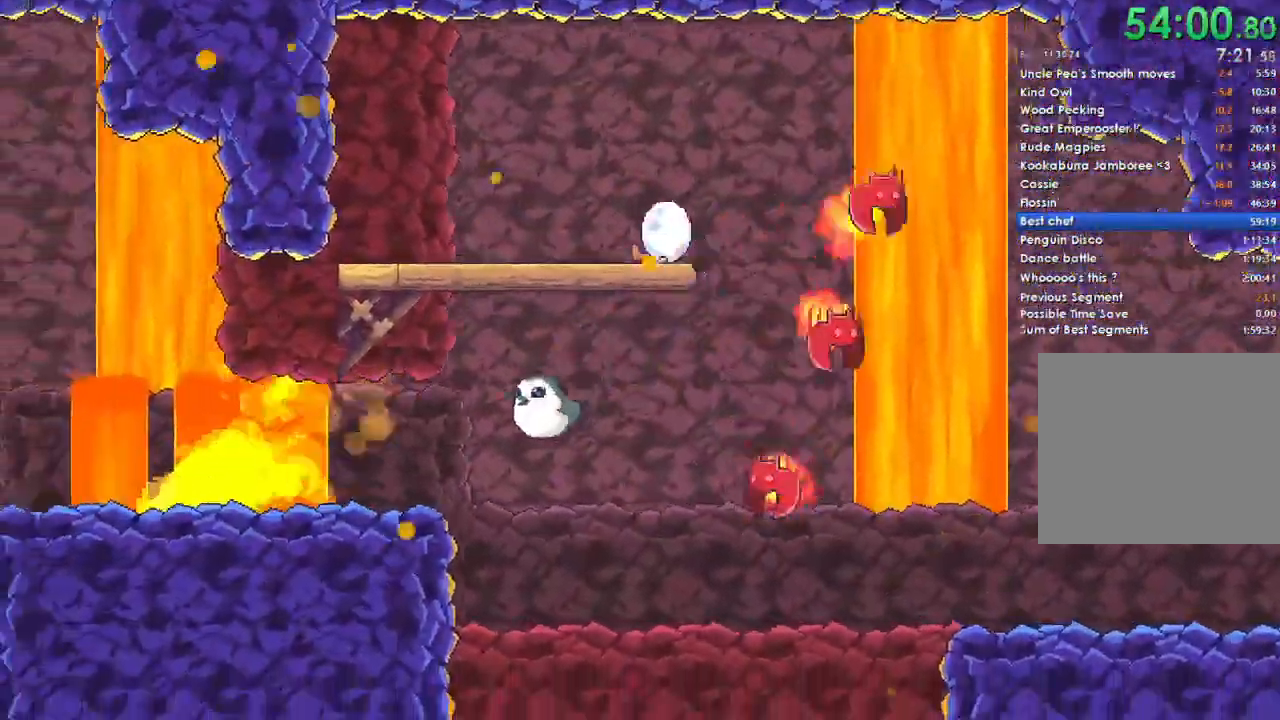
{"buttons": [], "left_stick": "left", "right_stick": "center", "events": [[433, "A", "up"]]}
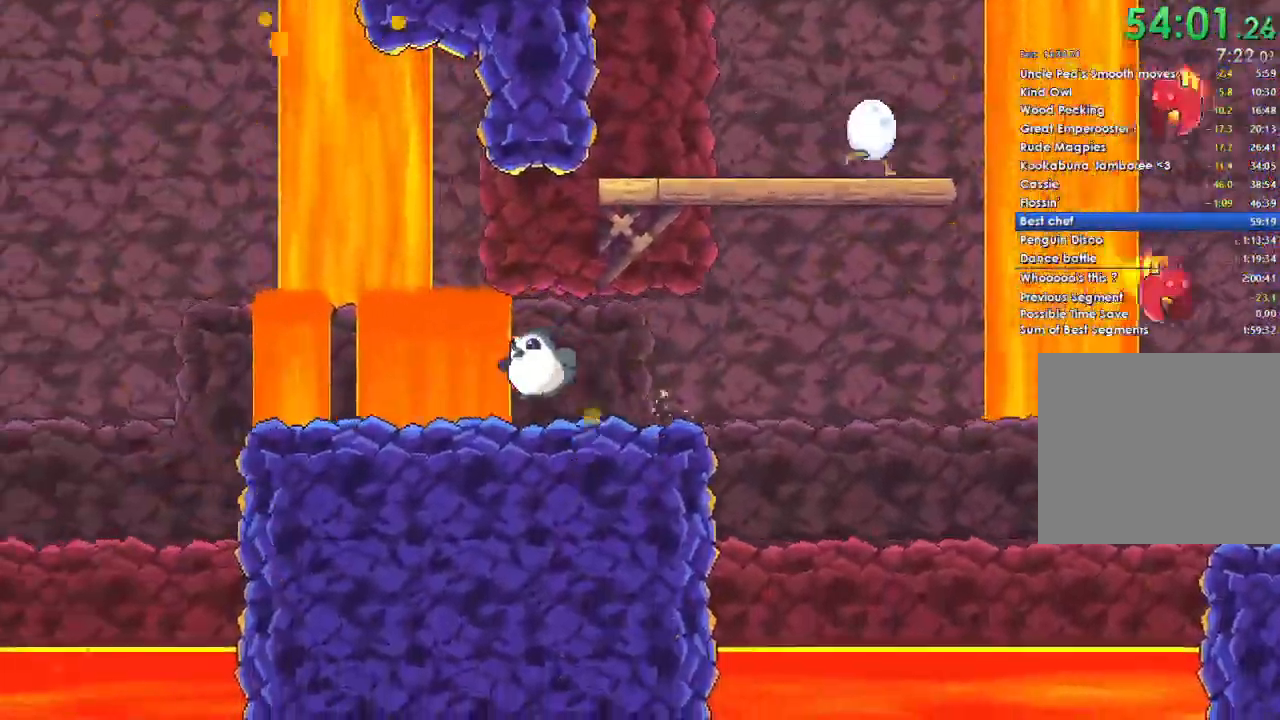
{"buttons": ["A"], "left_stick": "up-left", "right_stick": "center"}
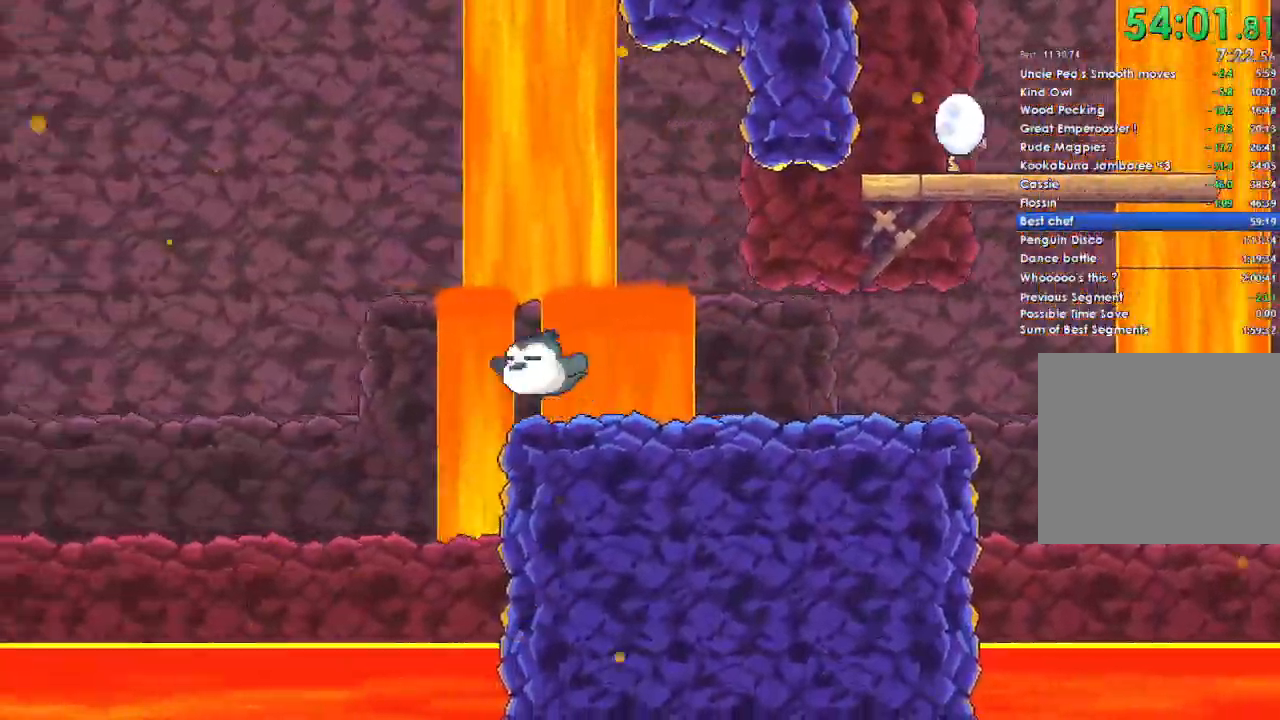
{"buttons": ["A"], "left_stick": "left", "right_stick": "center"}
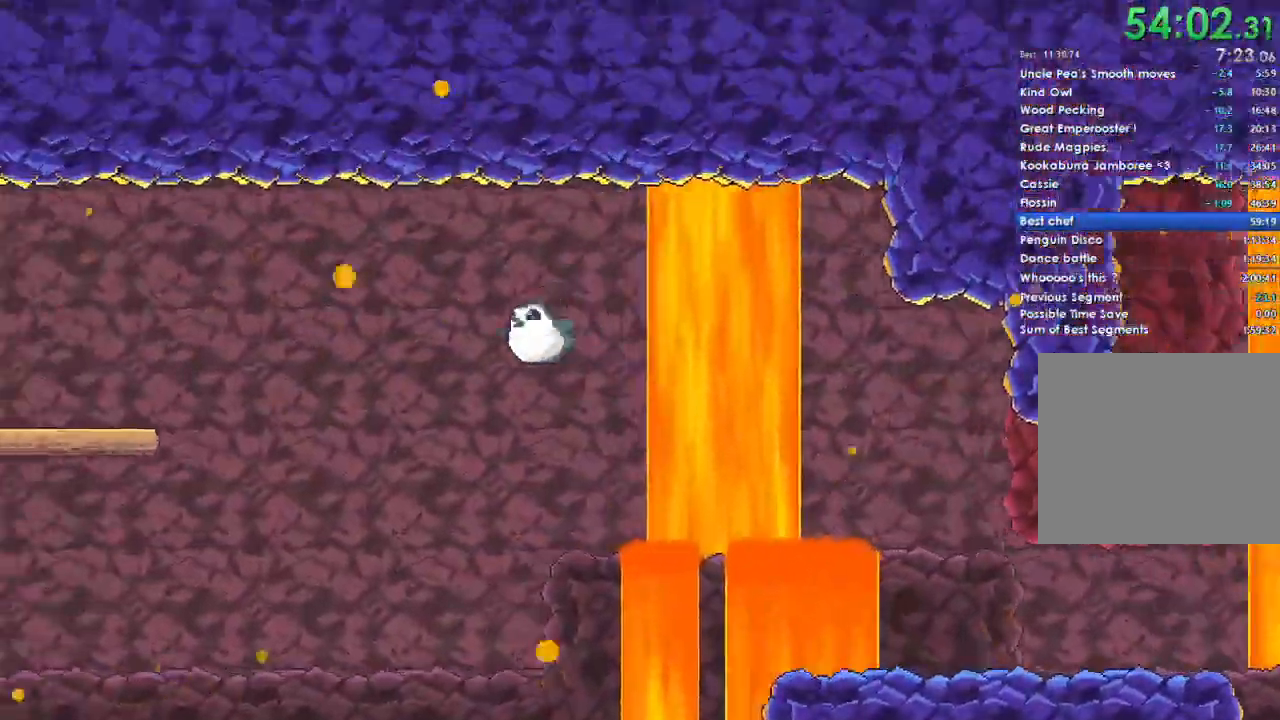
{"buttons": ["A"], "left_stick": "left", "right_stick": "center", "events": []}
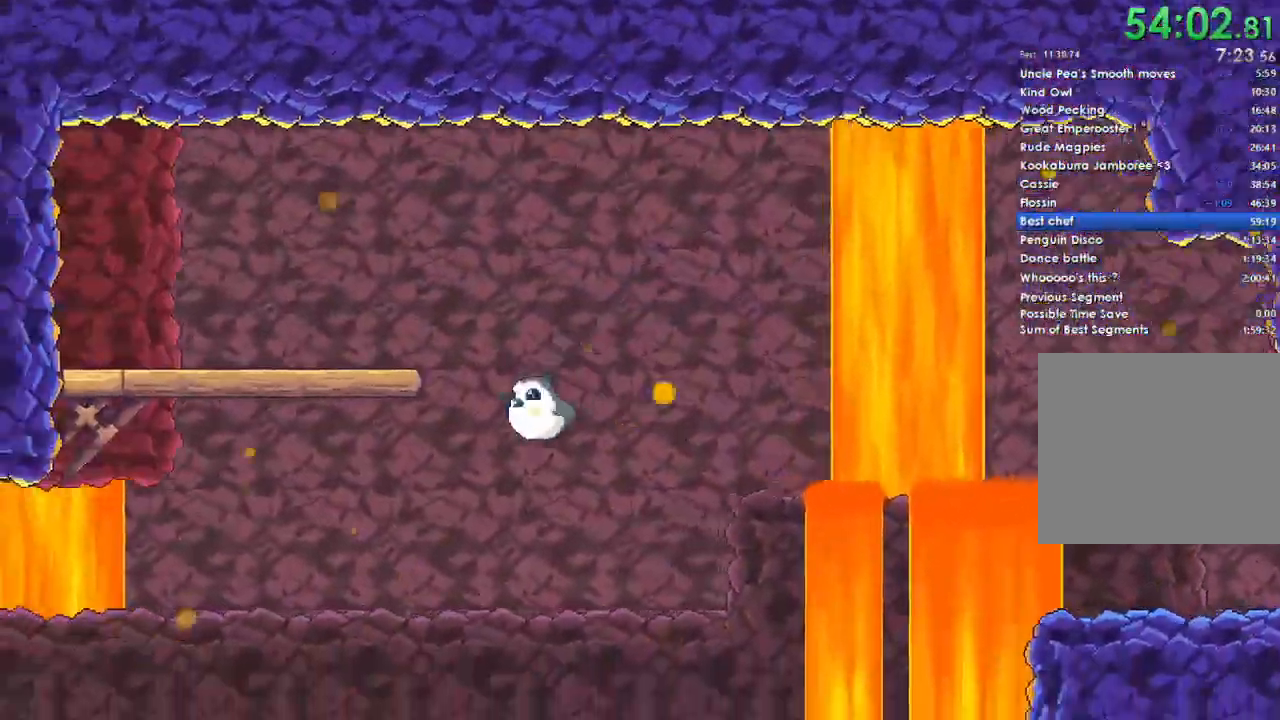
{"buttons": ["A"], "left_stick": "left", "right_stick": "center", "events": []}
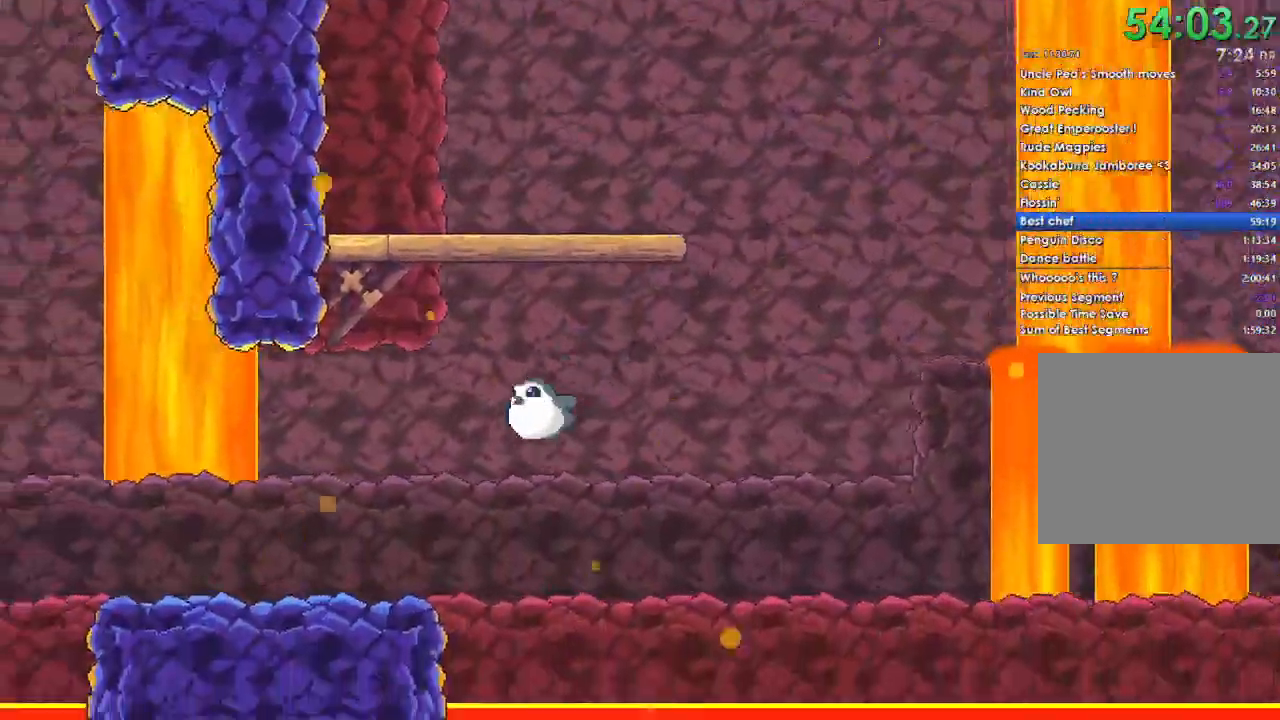
{"buttons": [], "left_stick": "left", "right_stick": "center", "events": [[467, "A", "up"]]}